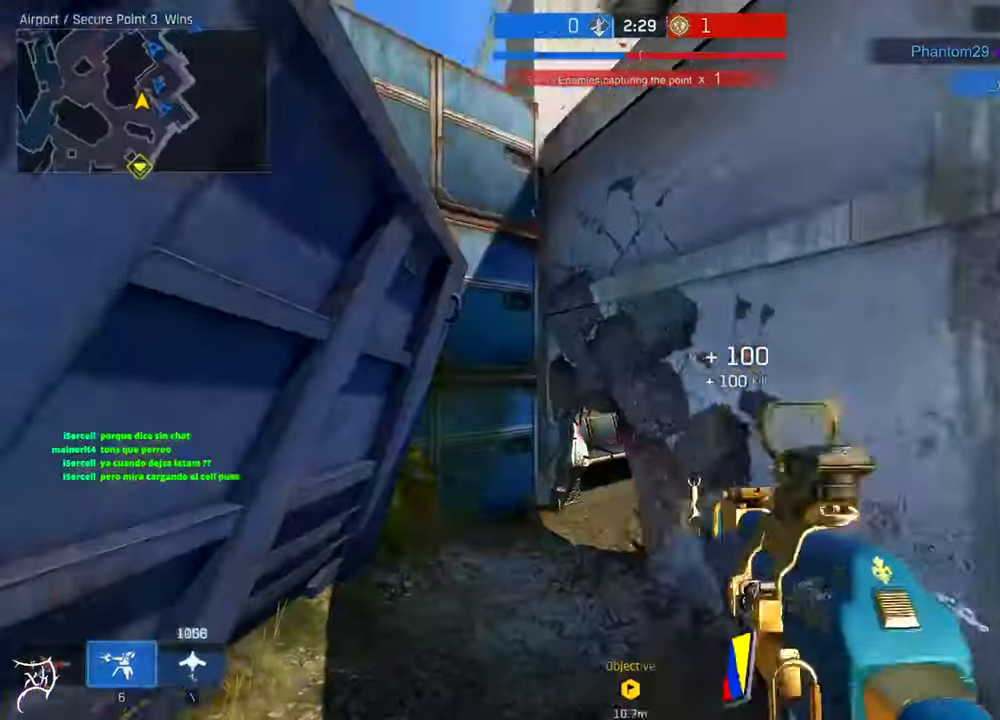
Gameplay with keyboard and mouse; each line is a JSON object with the keys and mouse buttons held at the frame after it. "events" lists presses ("down") and releases ("up") of "a", "ctrl", "d", "e", "f", "q", "r", "s", "shift", "space", "tab", "w", "mouse_left", "mouse_wheel", "mouse_right", "mouse_mb4" and "mouse_mb5" between this image and that frame as [ms after this image, input, new state], when the widget could be followed in between. "mouse_left", "mouse_wheel", "mouse_right", "mouse_mb4", "mouse_mb5" = the "left", "wheel", "right", "mb4", "mb5" buttons of the "mouse" list. No other keys are recorded. "wheel" means that the mouse wheel is clicked or scrolled. Not read: mouse_move.
{"keys": ["d"], "mouse": [], "events": [[250, "d", "down"], [316, "w", "up"]]}
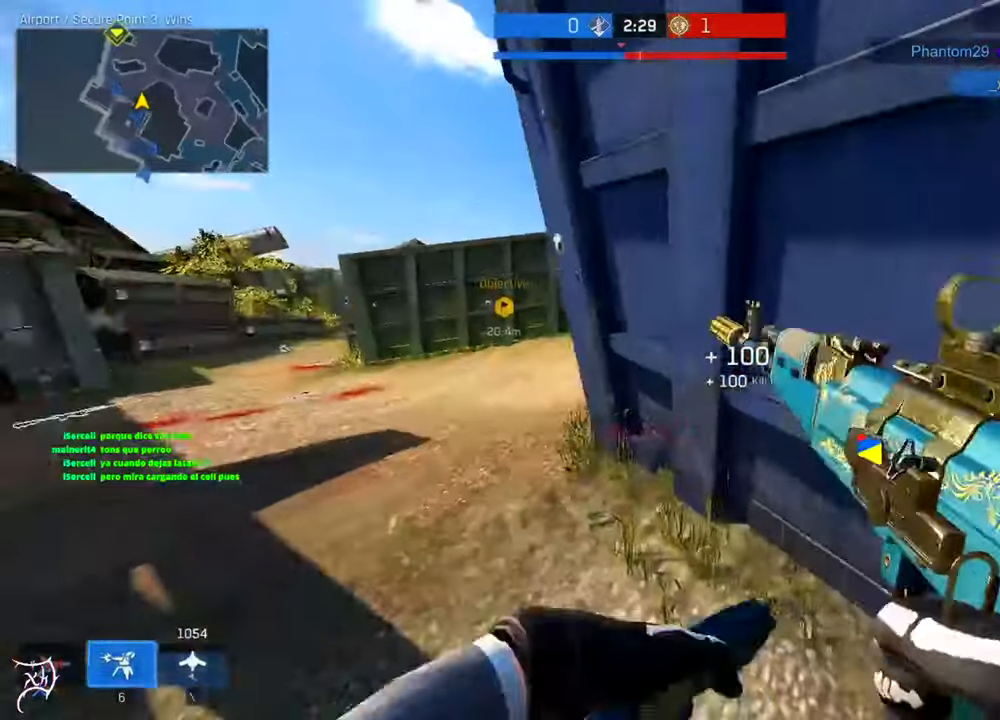
{"keys": ["w"], "mouse": [], "events": [[50, "a", "down"], [50, "d", "up"], [216, "w", "down"], [316, "a", "up"]]}
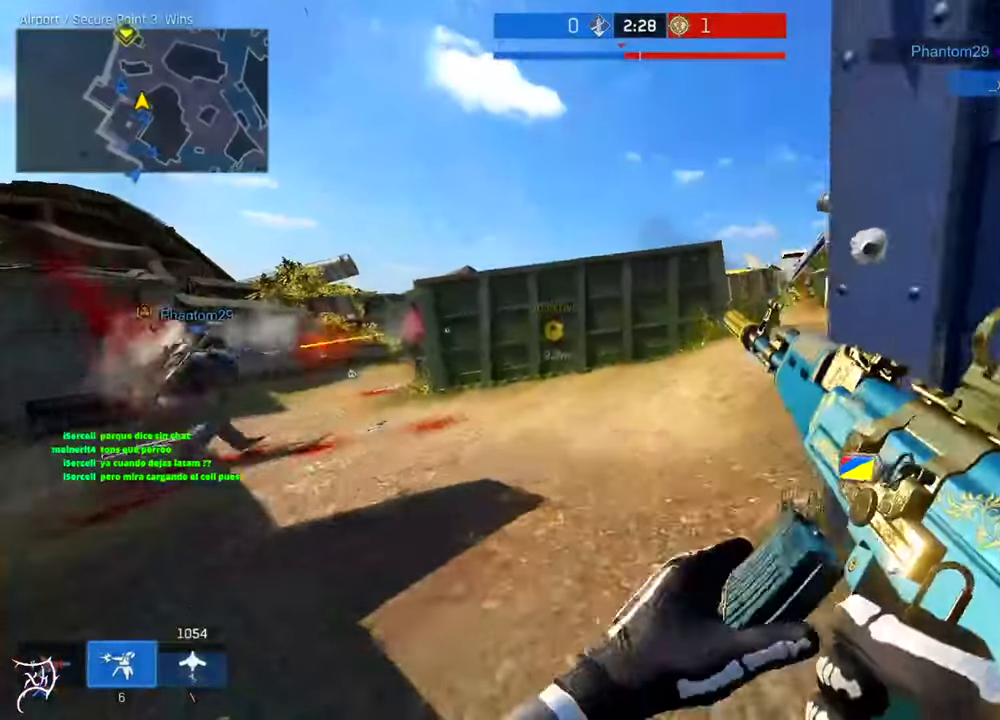
{"keys": ["a", "ctrl", "w"], "mouse": [], "events": [[216, "mouse_right", "down"], [316, "a", "down"], [316, "mouse_right", "up"], [350, "ctrl", "down"]]}
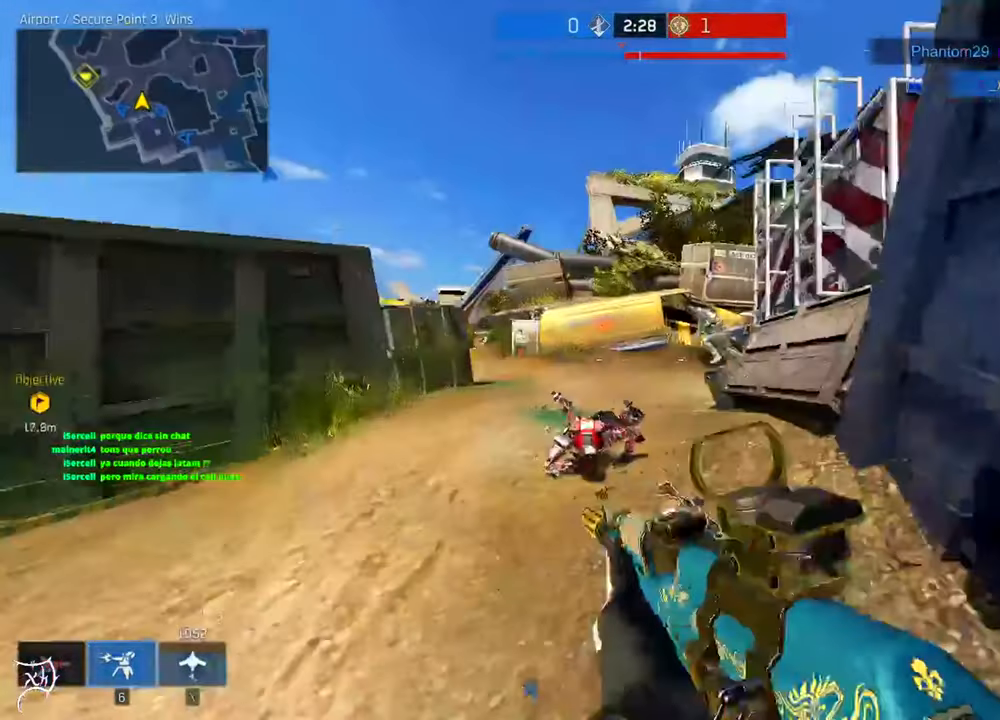
{"keys": ["d"], "mouse": ["left", "right"], "events": [[250, "mouse_right", "down"], [316, "ctrl", "up"], [316, "w", "up"], [350, "mouse_left", "down"], [450, "a", "up"], [450, "d", "down"]]}
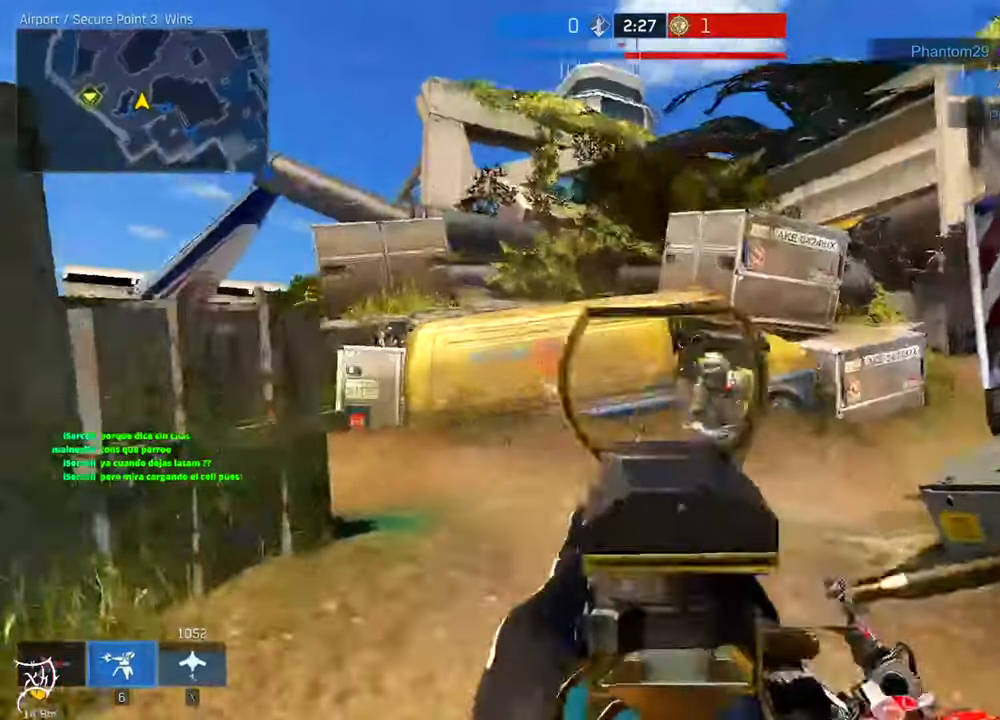
{"keys": ["s", "shift"], "mouse": ["left", "right"], "events": [[183, "s", "down"], [350, "shift", "down"], [450, "d", "up"]]}
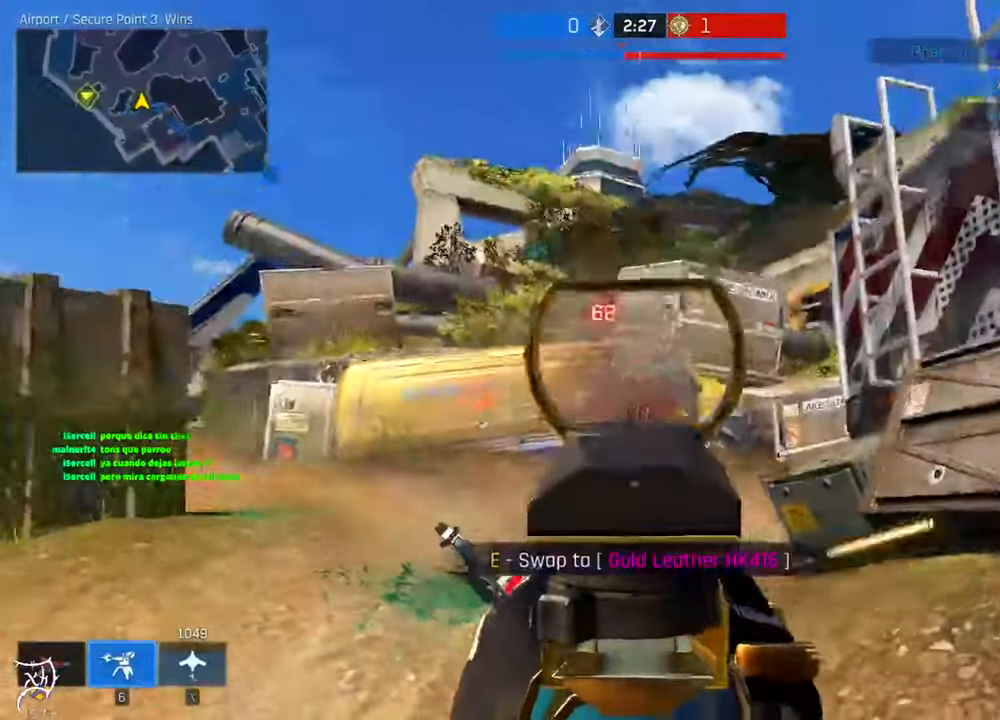
{"keys": ["a"], "mouse": ["left", "right"], "events": [[116, "a", "down"], [216, "s", "up"], [450, "shift", "up"]]}
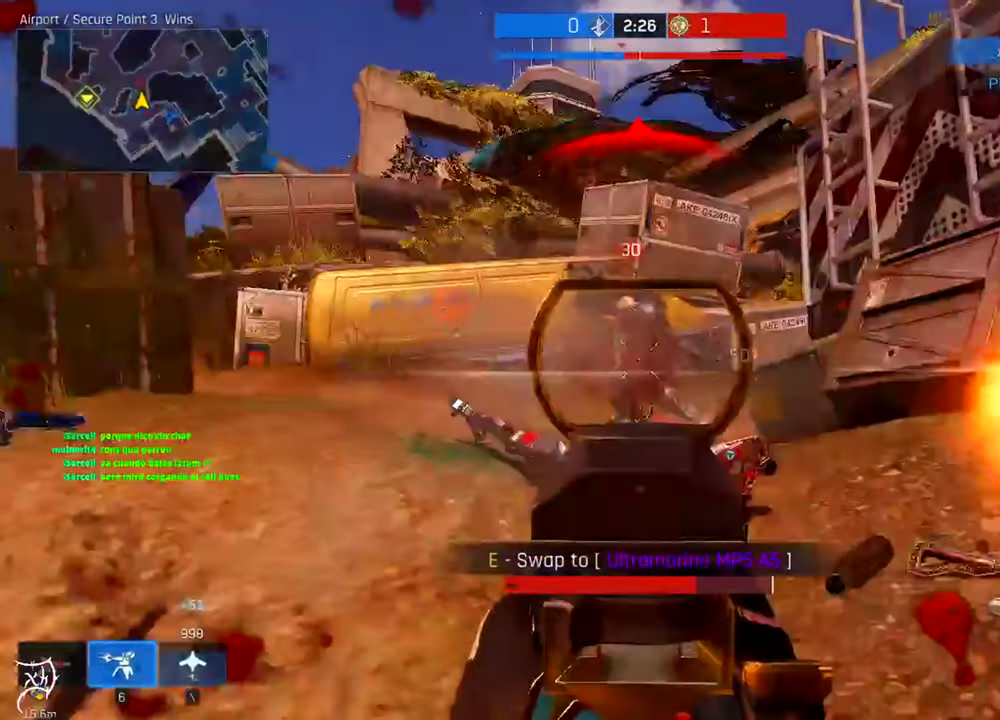
{"keys": ["a", "ctrl", "w"], "mouse": [], "events": [[216, "mouse_left", "up"], [216, "w", "down"], [250, "mouse_right", "up"], [283, "ctrl", "down"]]}
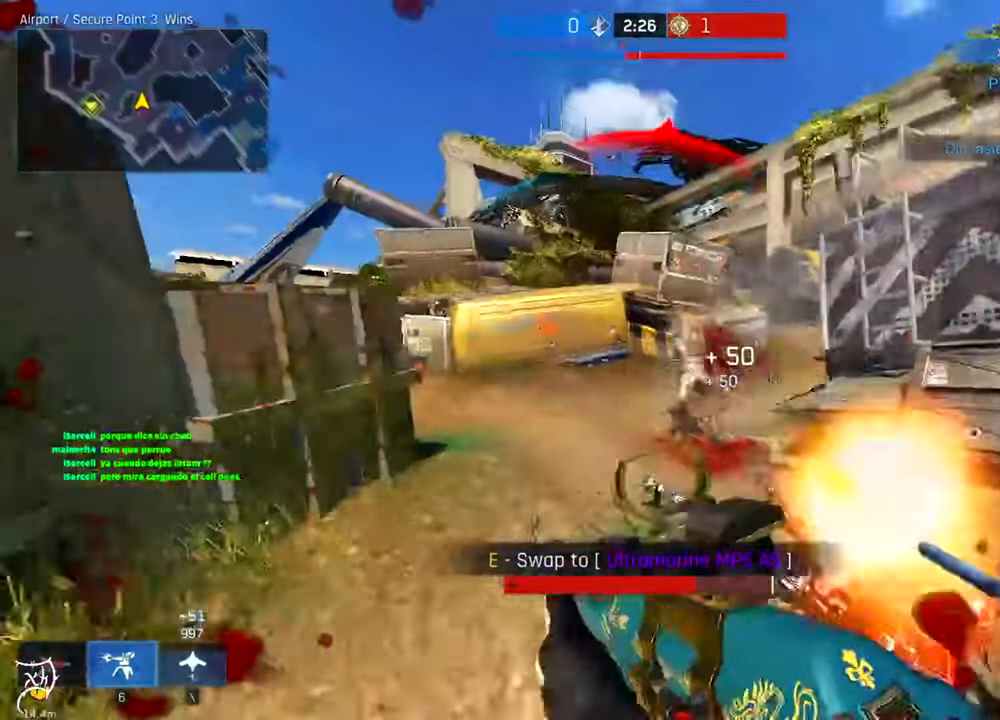
{"keys": ["ctrl", "d", "w"], "mouse": [], "events": [[183, "a", "up"], [250, "d", "down"]]}
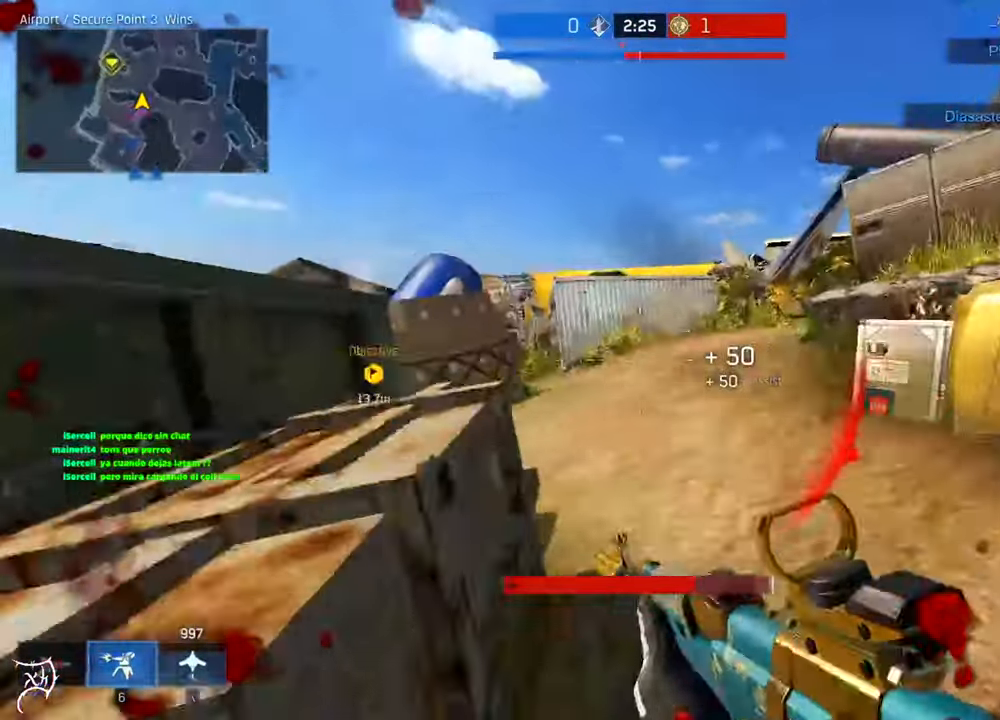
{"keys": ["a", "ctrl", "w"], "mouse": [], "events": [[183, "d", "up"], [350, "a", "down"]]}
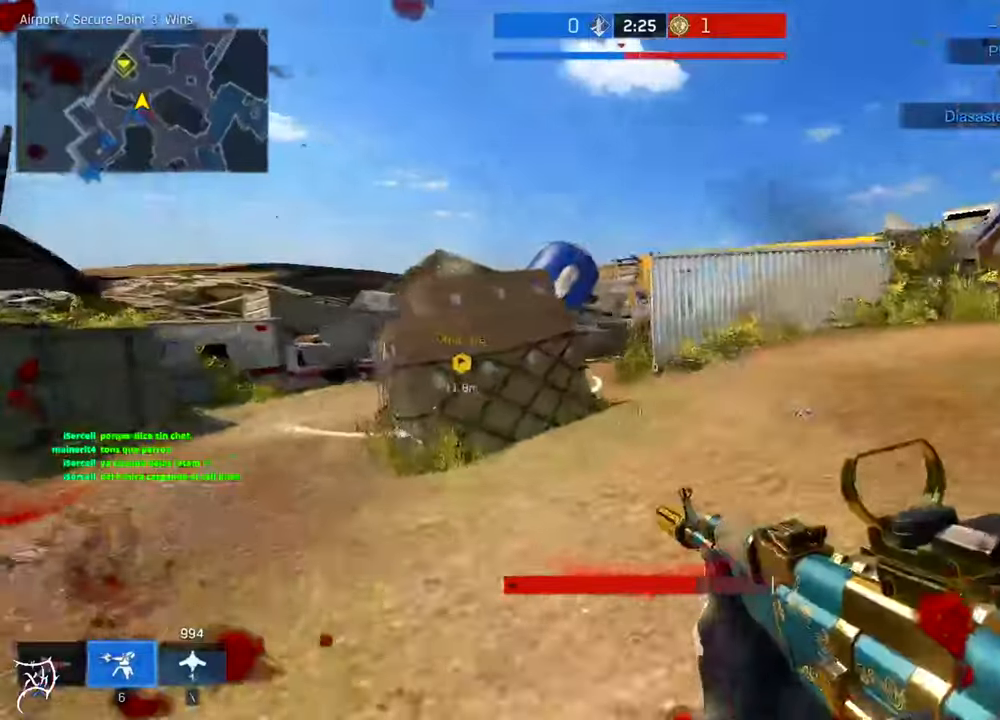
{"keys": ["a", "s"], "mouse": ["right"], "events": [[83, "space", "down"], [183, "mouse_right", "down"], [217, "w", "up"], [250, "ctrl", "up"], [250, "space", "up"], [383, "s", "down"]]}
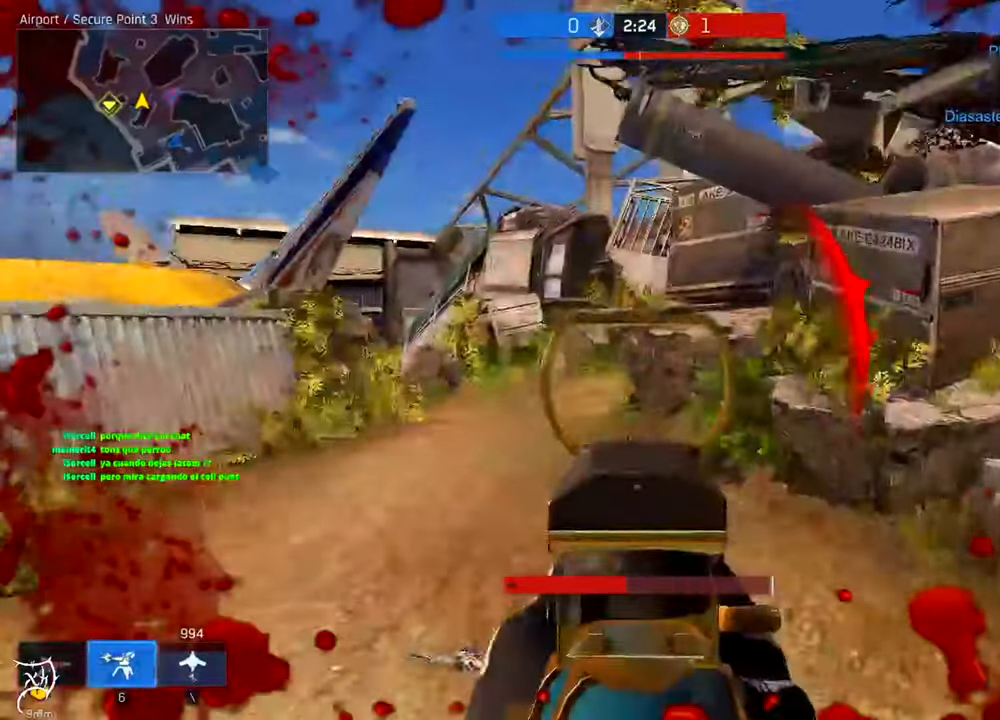
{"keys": ["d", "s"], "mouse": ["left", "right"], "events": [[183, "a", "up"], [250, "d", "down"], [250, "mouse_left", "down"]]}
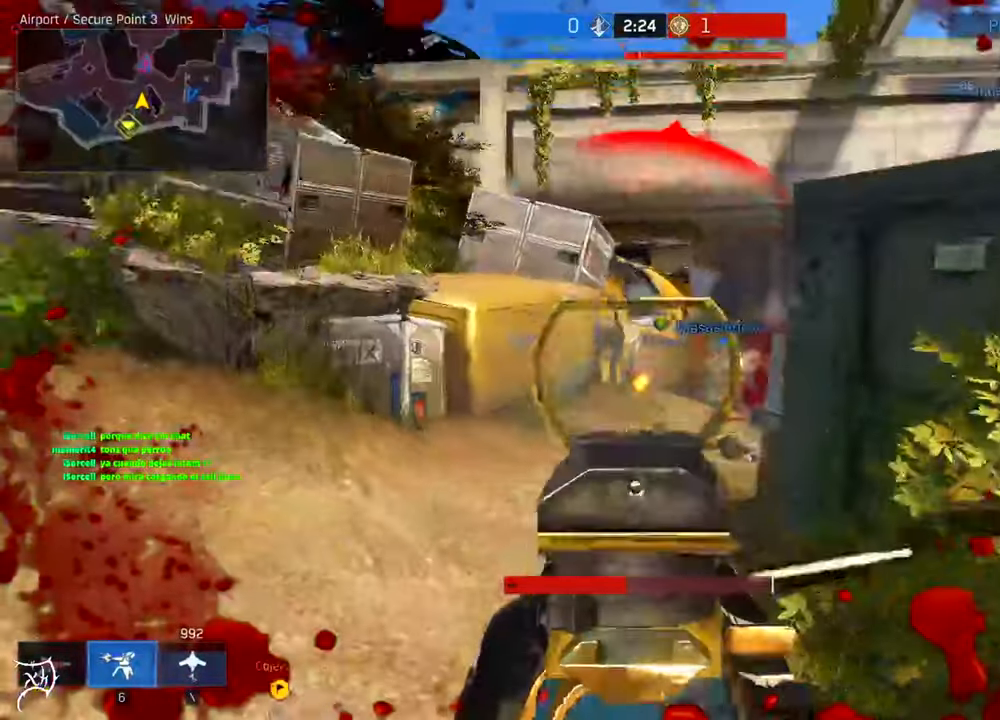
{"keys": ["s"], "mouse": [], "events": [[117, "a", "down"], [117, "d", "up"], [217, "a", "up"], [283, "mouse_left", "up"], [350, "r", "down"], [383, "mouse_right", "up"], [450, "r", "up"]]}
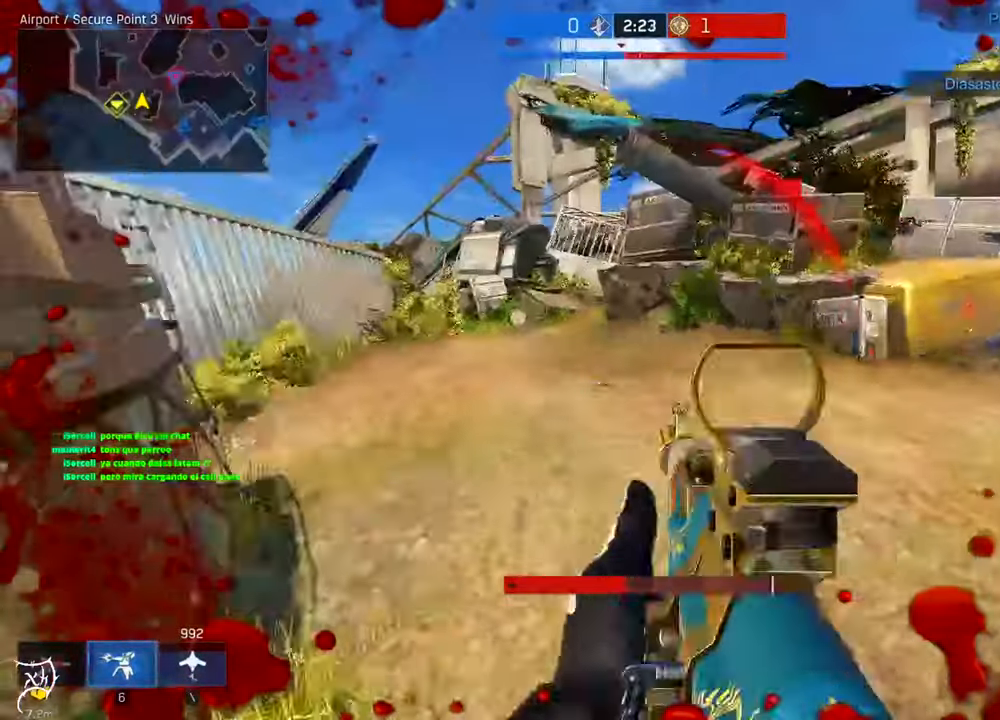
{"keys": ["a"], "mouse": [], "events": [[183, "d", "down"], [383, "a", "down"], [383, "d", "up"], [483, "s", "up"]]}
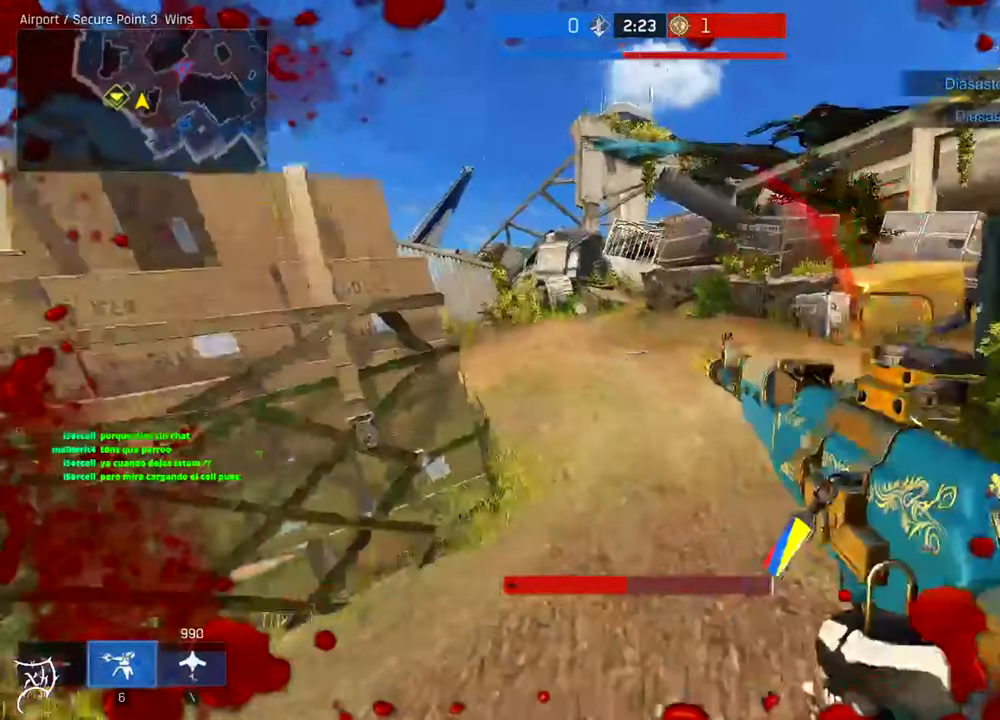
{"keys": ["w"], "mouse": [], "events": [[83, "w", "down"], [383, "a", "up"]]}
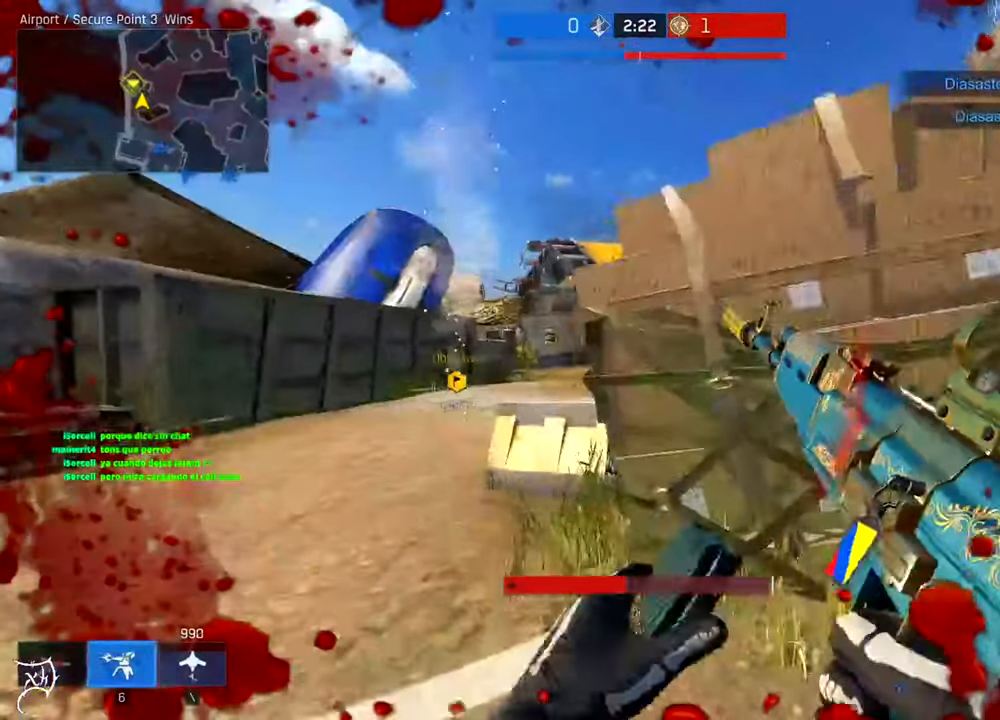
{"keys": ["w"], "mouse": [], "events": []}
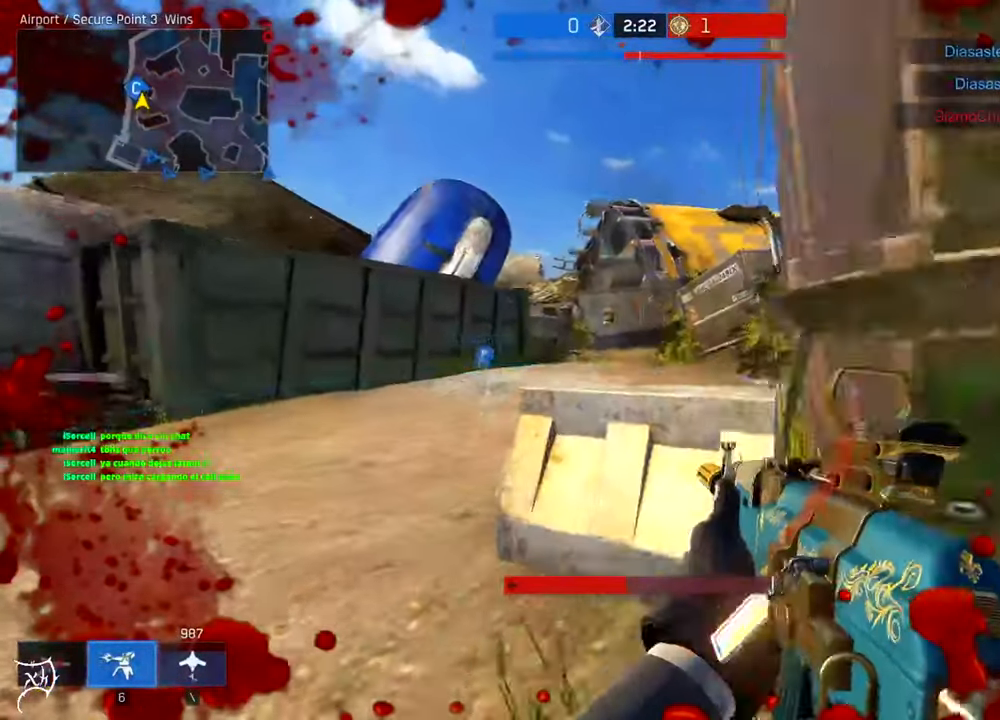
{"keys": [], "mouse": [], "events": [[350, "w", "up"]]}
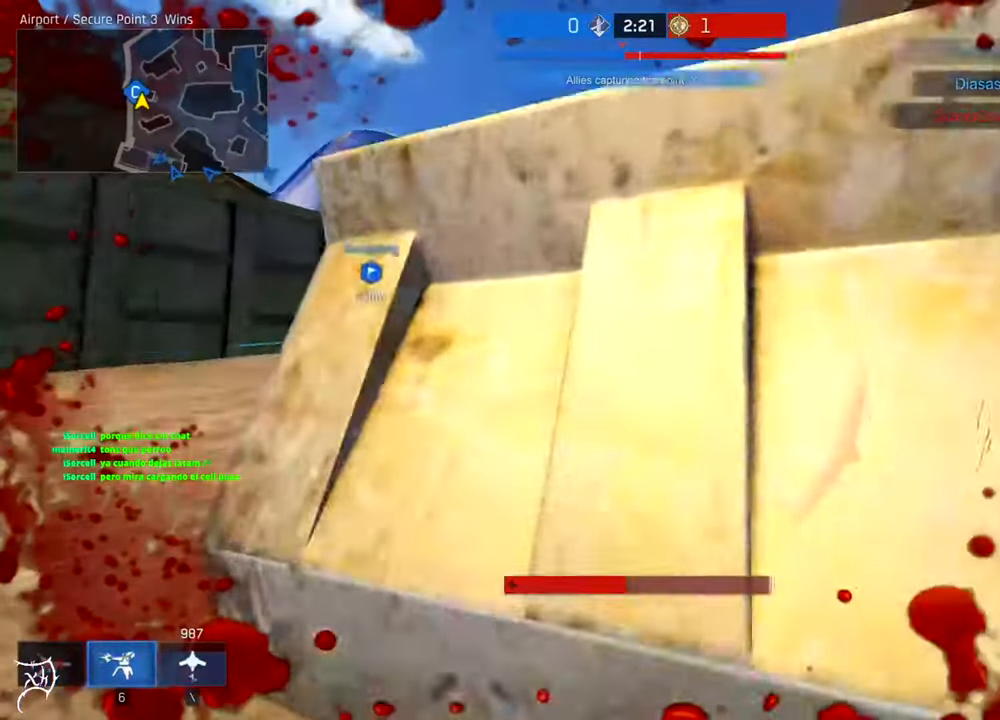
{"keys": [], "mouse": [], "events": [[183, "space", "down"], [350, "space", "up"]]}
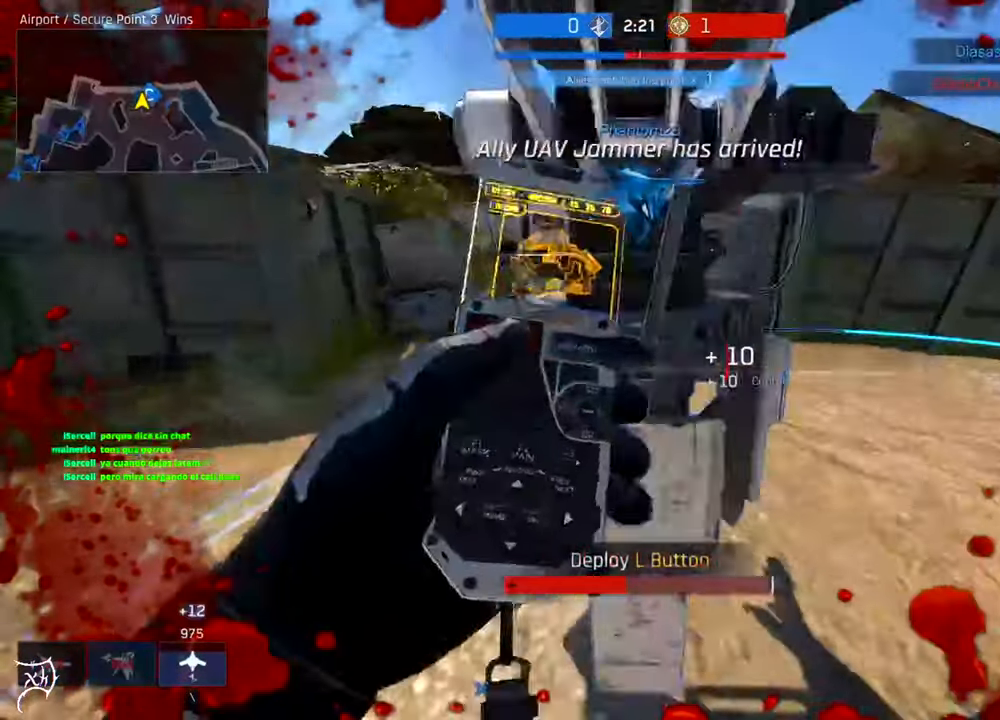
{"keys": ["a"], "mouse": [], "events": [[50, "w", "down"], [83, "a", "down"], [117, "ctrl", "down"], [483, "ctrl", "up"], [483, "w", "up"]]}
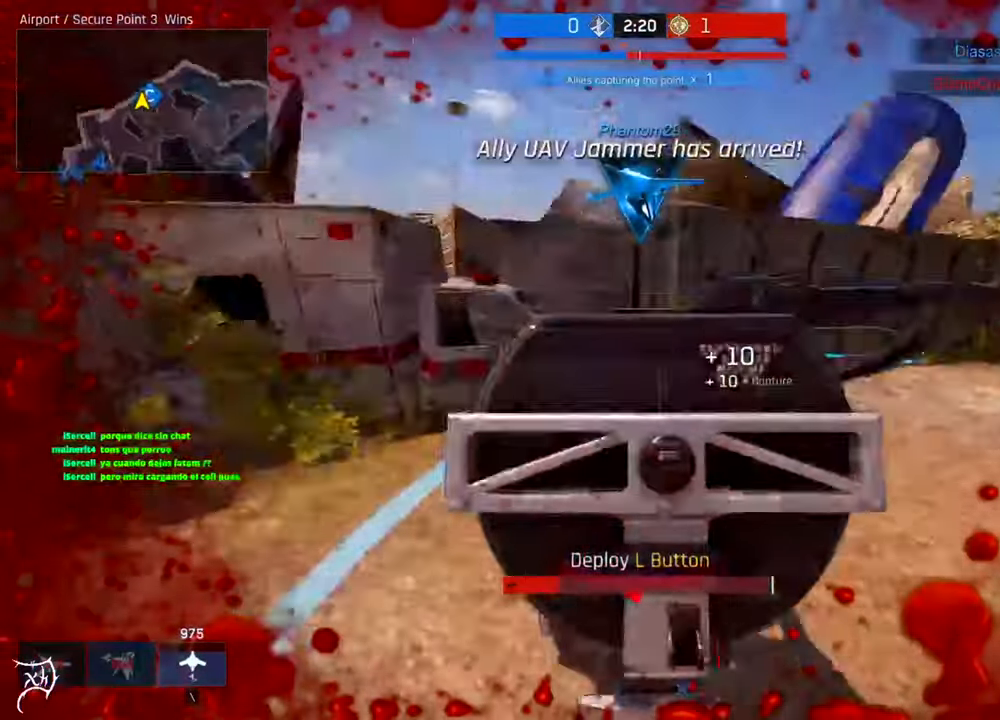
{"keys": ["s"], "mouse": [], "events": [[83, "s", "down"], [150, "mouse_left", "down"], [250, "a", "up"], [284, "mouse_left", "up"], [350, "mouse_left", "down"], [450, "mouse_left", "up"]]}
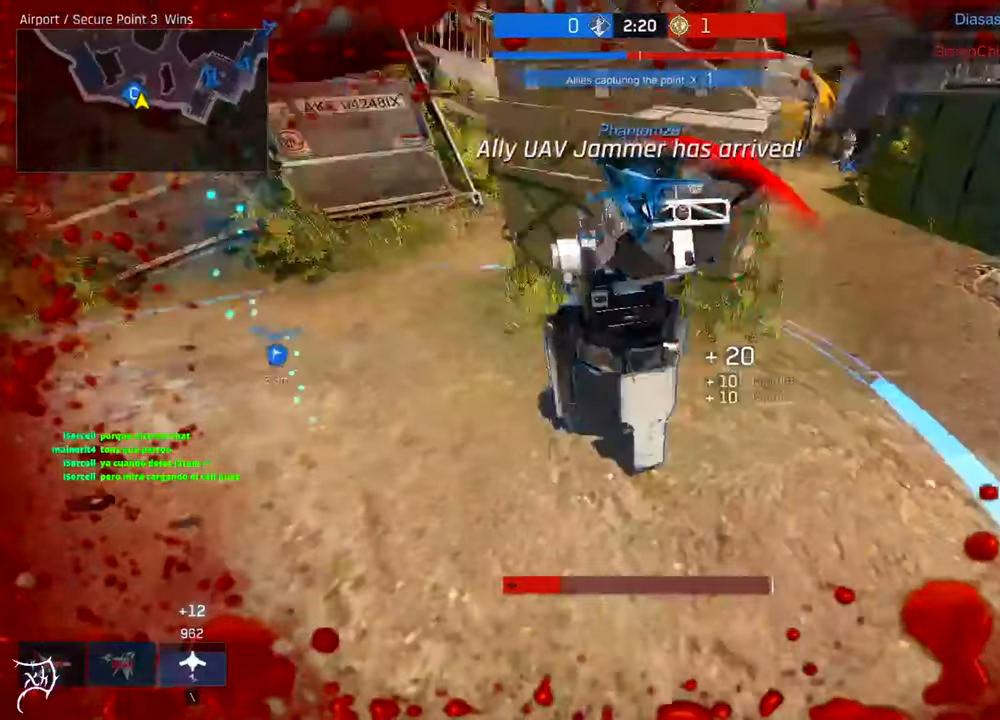
{"keys": ["ctrl", "d", "w"], "mouse": [], "events": [[50, "d", "down"], [117, "s", "up"], [250, "ctrl", "down"], [250, "w", "down"]]}
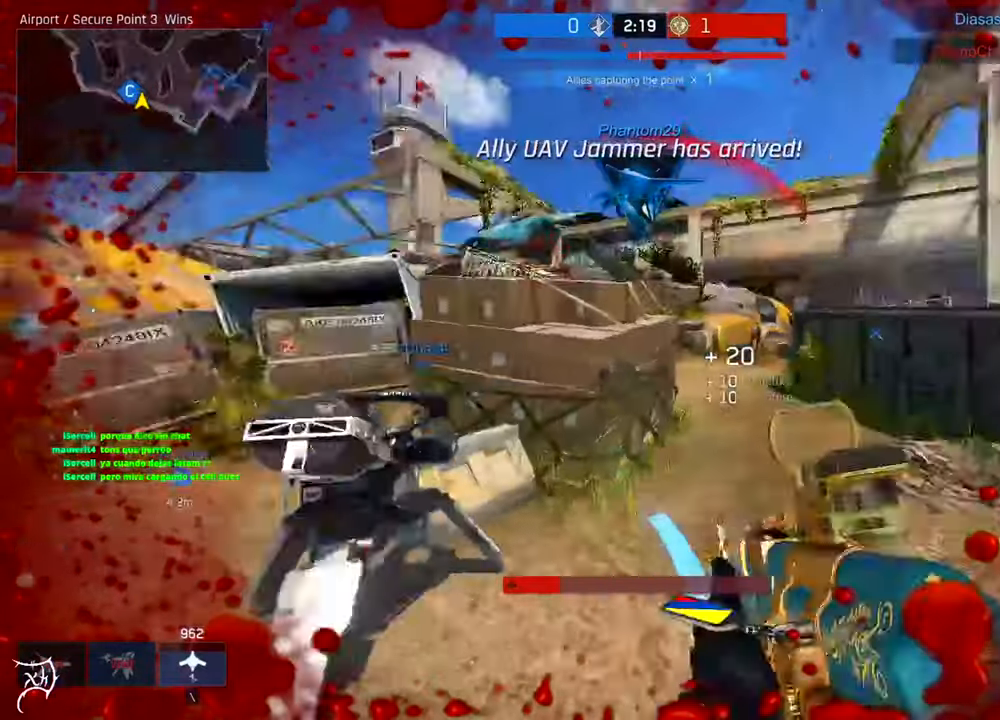
{"keys": ["a", "ctrl", "w"], "mouse": [], "events": [[150, "d", "up"], [250, "a", "down"]]}
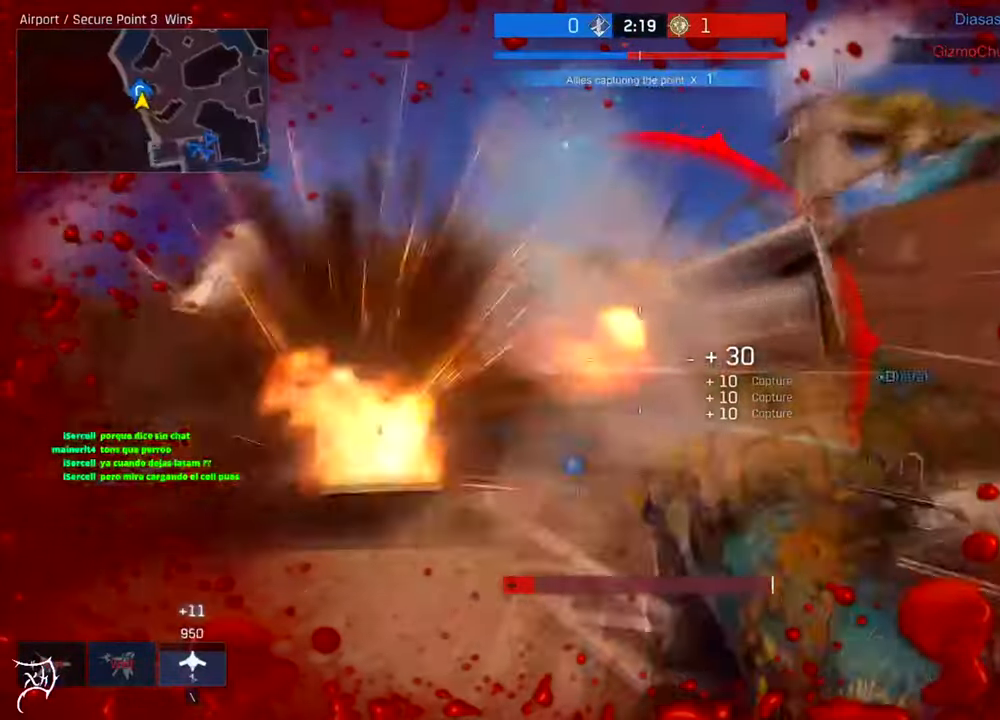
{"keys": ["d"], "mouse": [], "events": [[50, "e", "down"], [184, "e", "up"], [217, "ctrl", "up"], [250, "w", "up"], [384, "a", "up"], [450, "d", "down"]]}
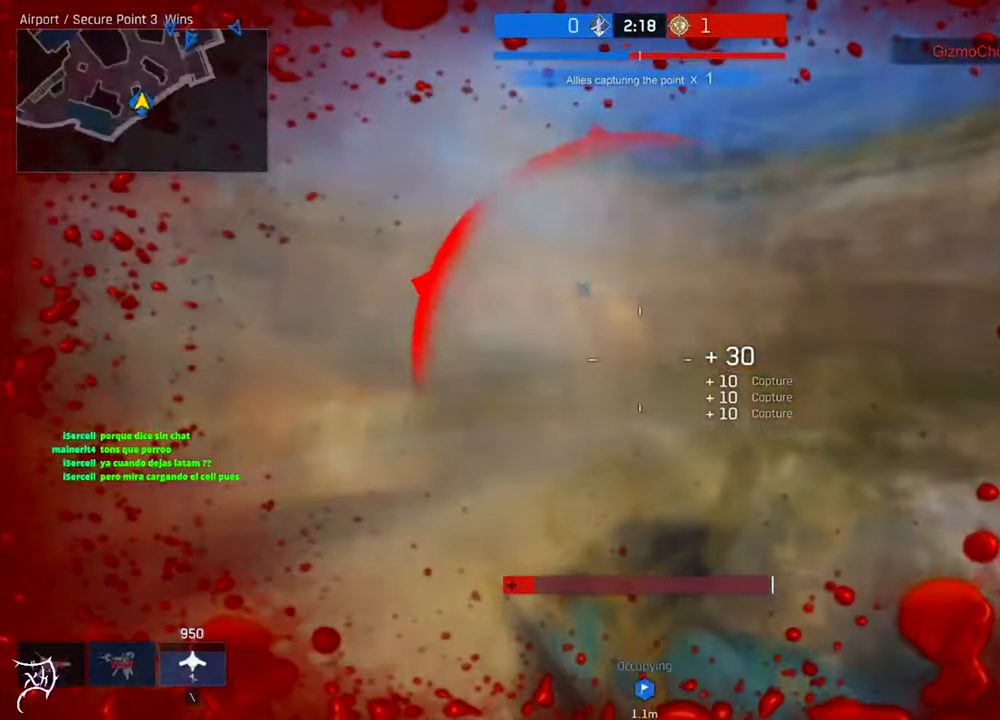
{"keys": [], "mouse": [], "events": [[50, "s", "down"], [250, "d", "up"], [350, "a", "down"], [450, "a", "up"], [450, "s", "up"]]}
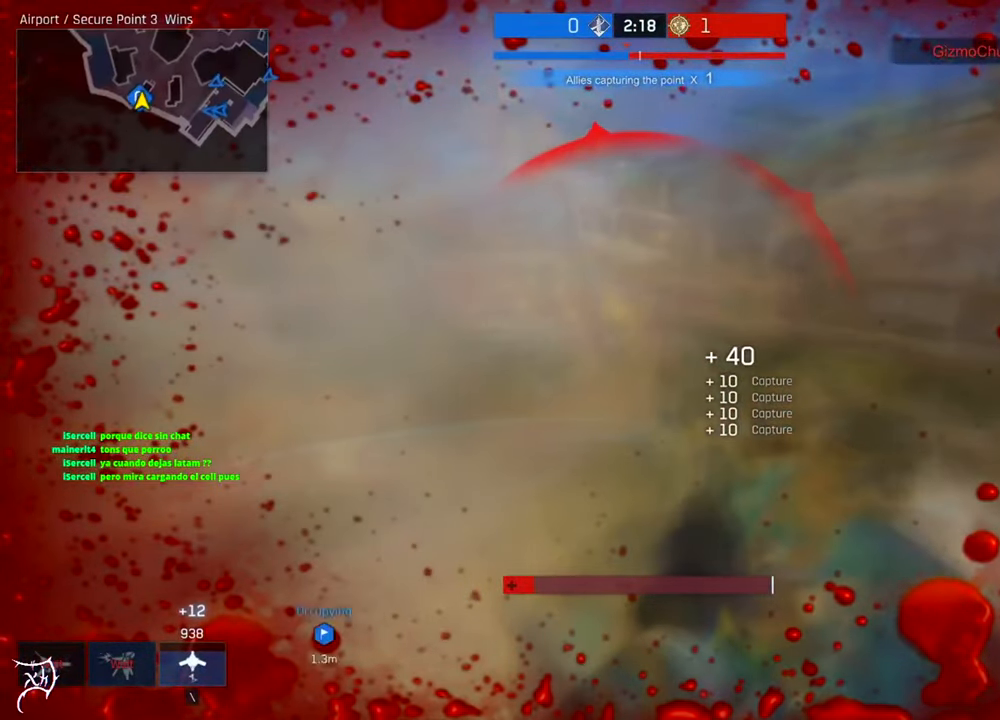
{"keys": ["w"], "mouse": [], "events": [[50, "w", "down"]]}
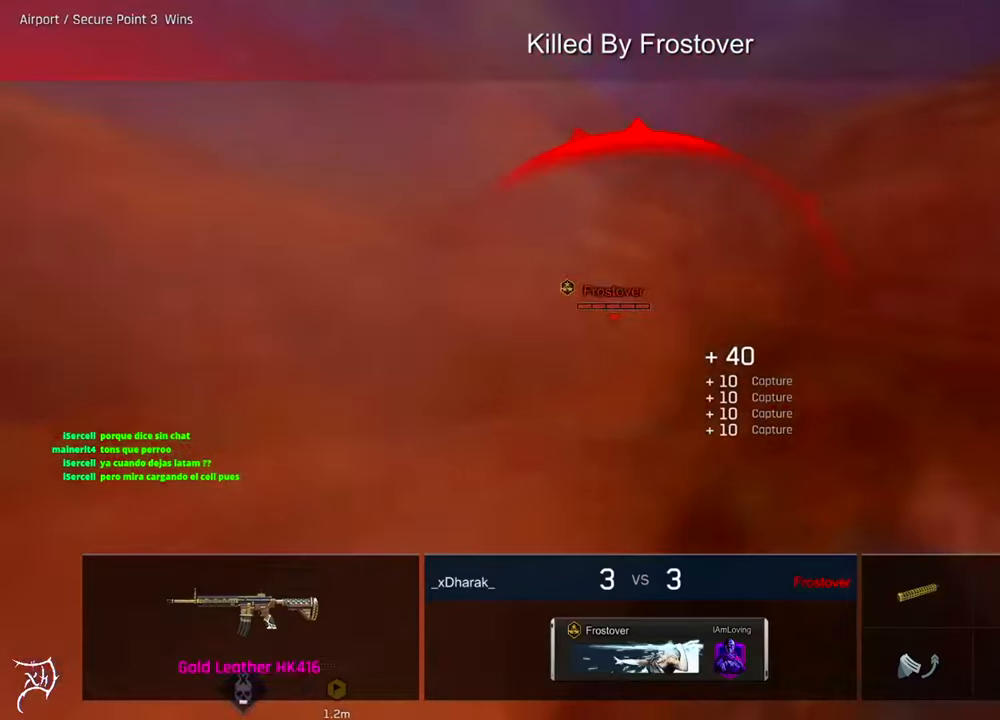
{"keys": [], "mouse": [], "events": [[417, "w", "up"]]}
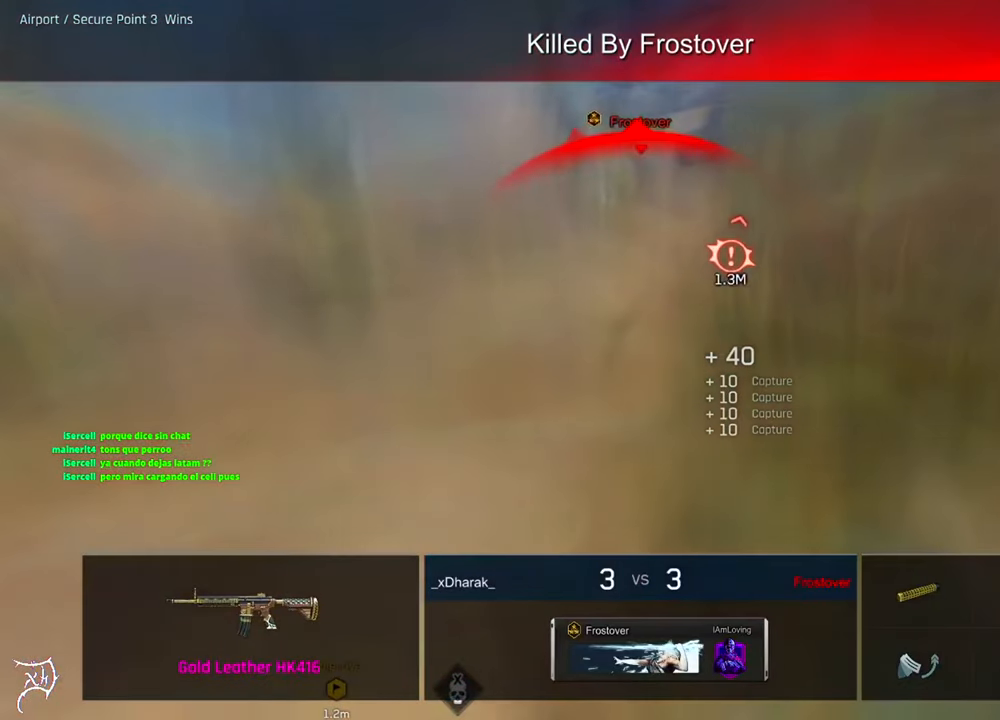
{"keys": [], "mouse": [], "events": []}
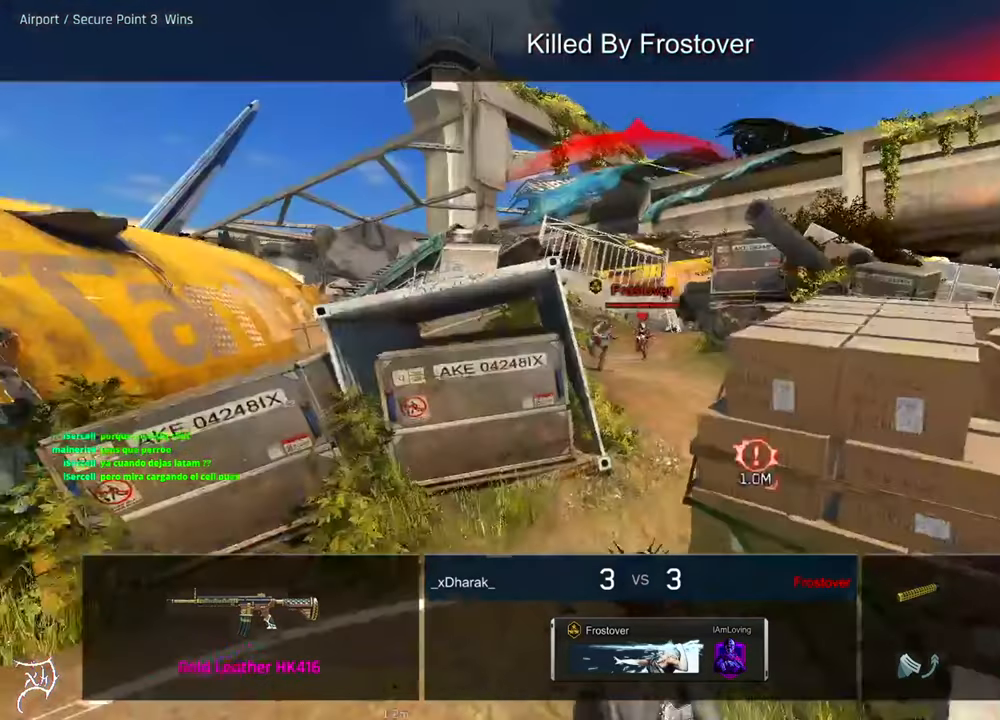
{"keys": [], "mouse": [], "events": []}
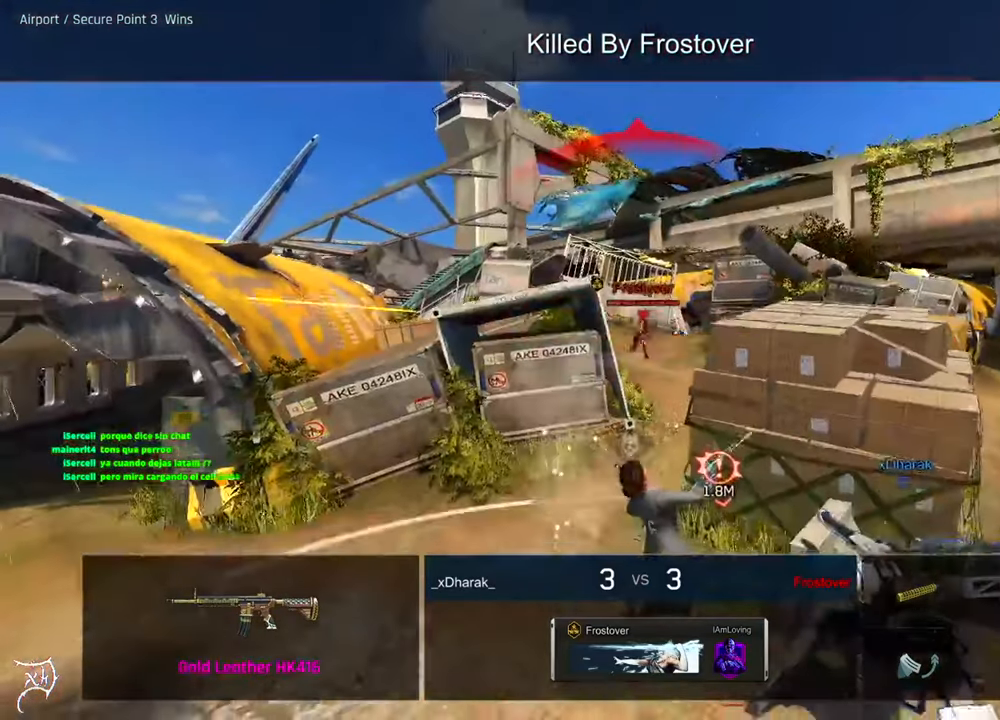
{"keys": [], "mouse": [], "events": []}